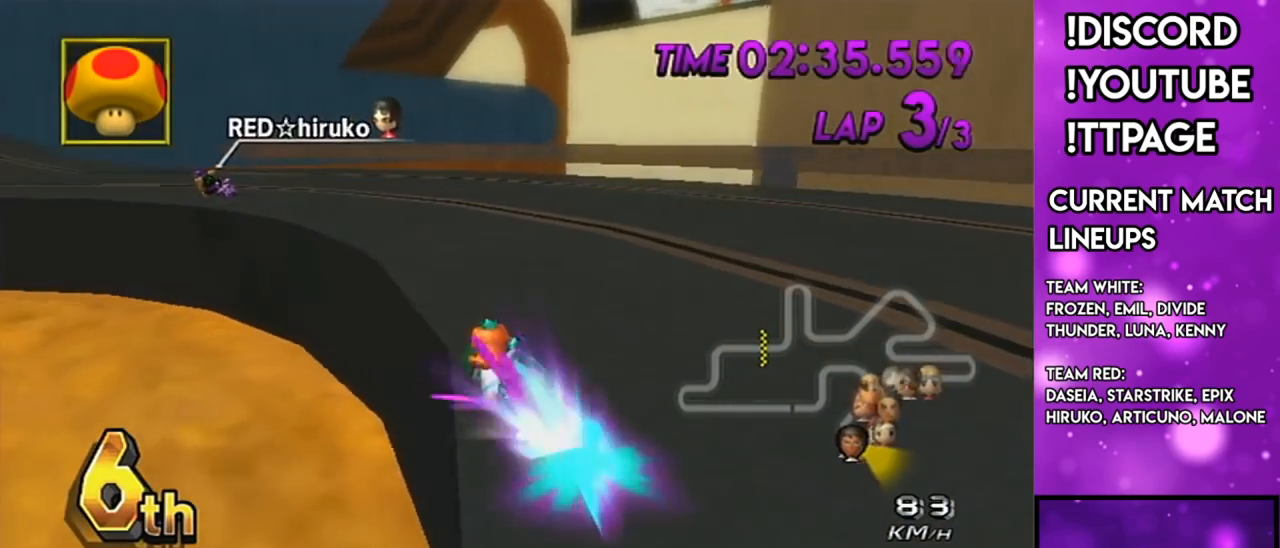
Gameplay with a controller (Nintendo layout); each line is a JSON object with the inputs held at the frame after it. "events" lists button and stick changes between this image and that frame as [ms after this image, input, new state], when the widget could be followed in between. Not read: L3 R3.
{"buttons": ["A"], "left_stick": "left", "right_stick": "center", "events": [[500, "R1", "up"]]}
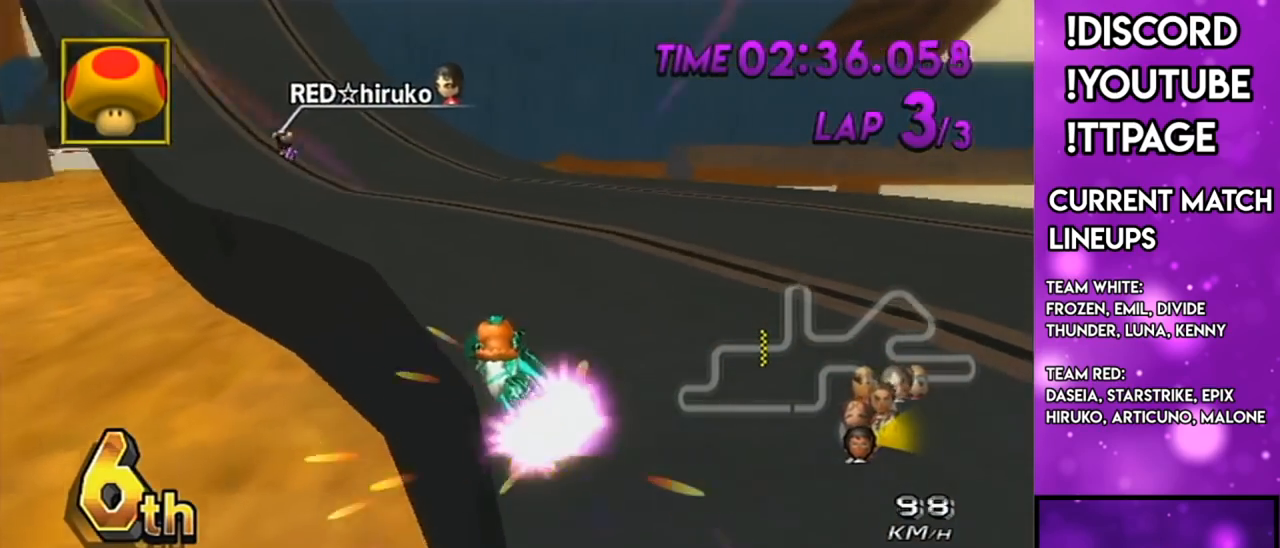
{"buttons": ["A"], "left_stick": "center", "right_stick": "center", "events": [[34, "DPAD_LEFT", "down"], [34, "DPAD_UP", "down"], [100, "DPAD_LEFT", "up"], [100, "DPAD_UP", "up"], [150, "left_stick", "center"]]}
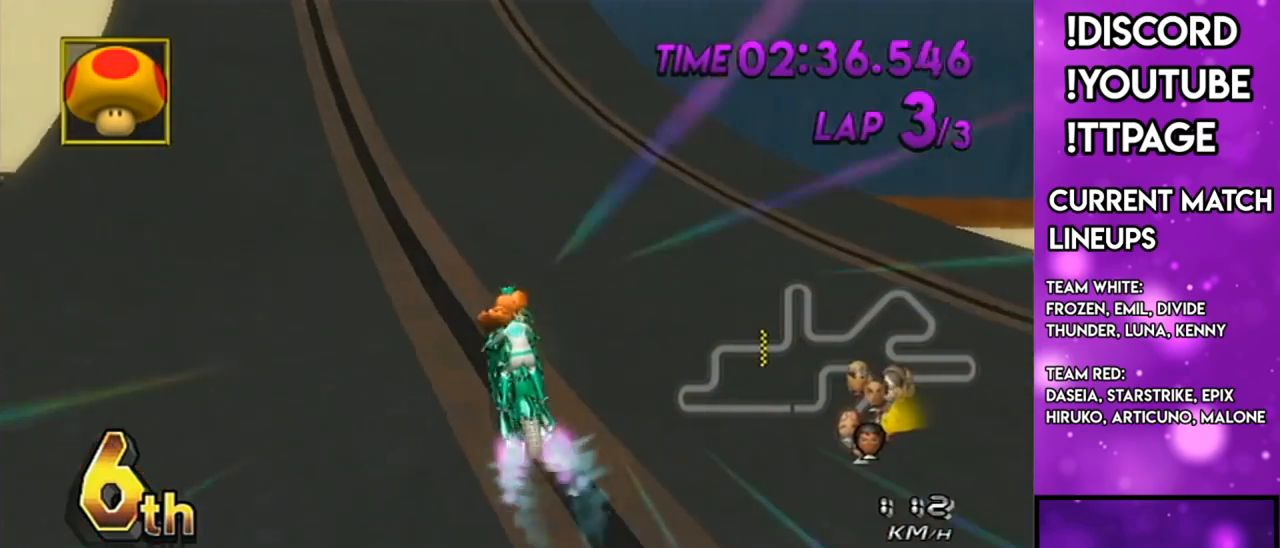
{"buttons": ["A", "R1"], "left_stick": "up-left", "right_stick": "center", "events": [[50, "DPAD_UP", "down"], [117, "DPAD_UP", "up"], [250, "DPAD_UP", "down"], [267, "DPAD_UP", "up"], [450, "R1", "down"], [450, "left_stick", "up-left"]]}
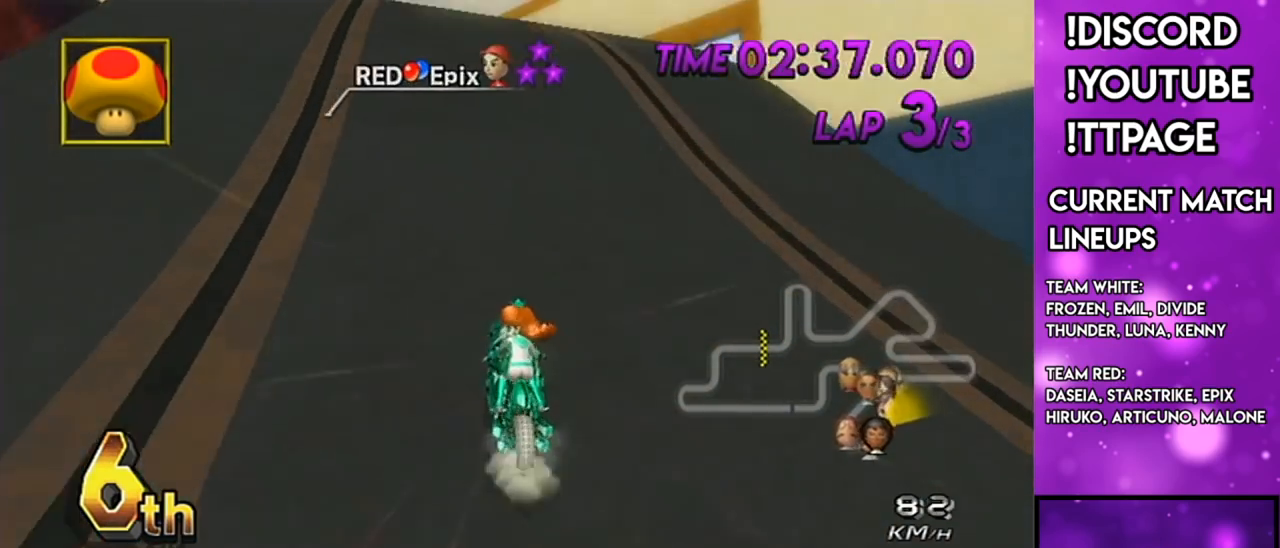
{"buttons": ["A", "R1"], "left_stick": "right", "right_stick": "center", "events": [[17, "left_stick", "up-right"], [67, "left_stick", "right"]]}
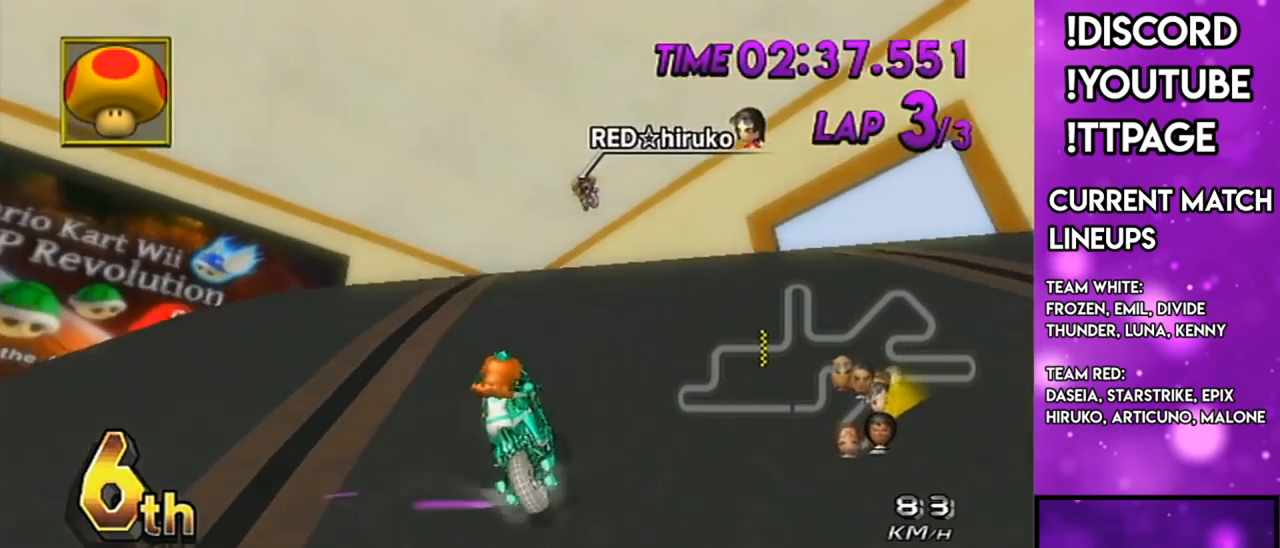
{"buttons": ["A", "R1"], "left_stick": "up-left", "right_stick": "center", "events": [[484, "left_stick", "up-left"]]}
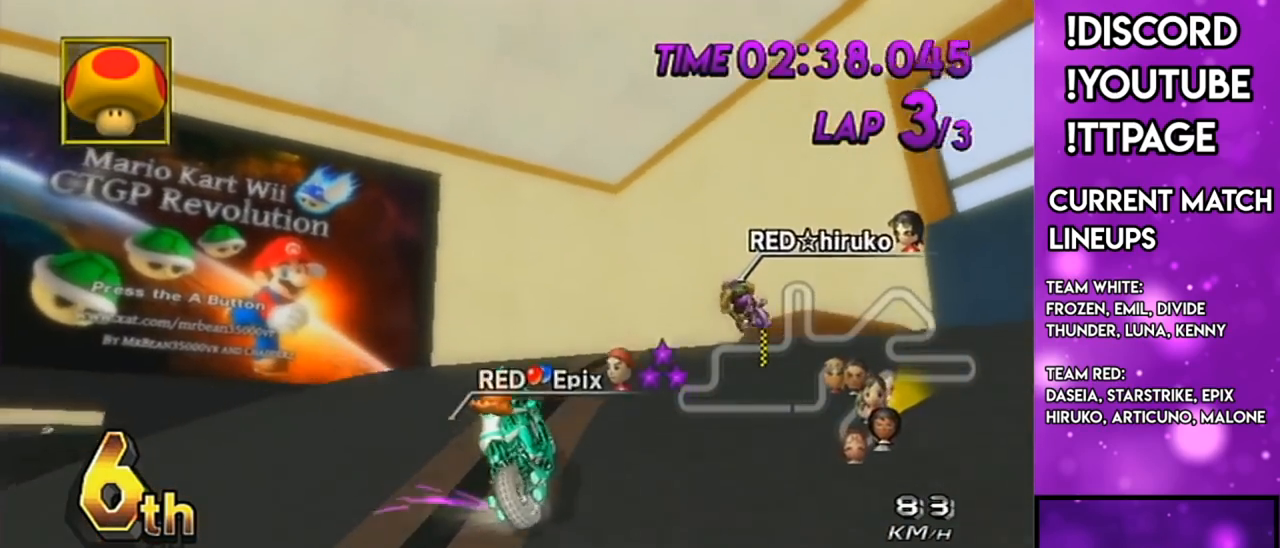
{"buttons": ["A", "R1"], "left_stick": "left", "right_stick": "center", "events": [[467, "left_stick", "left"]]}
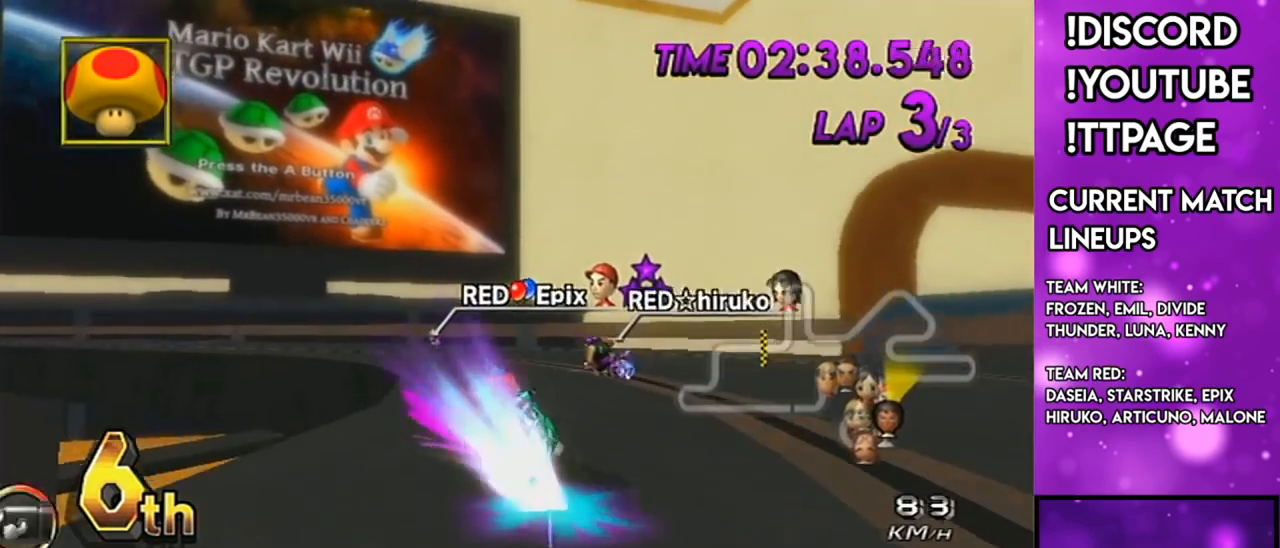
{"buttons": ["A", "DPAD_UP"], "left_stick": "left", "right_stick": "center", "events": [[484, "DPAD_UP", "down"], [484, "R1", "up"]]}
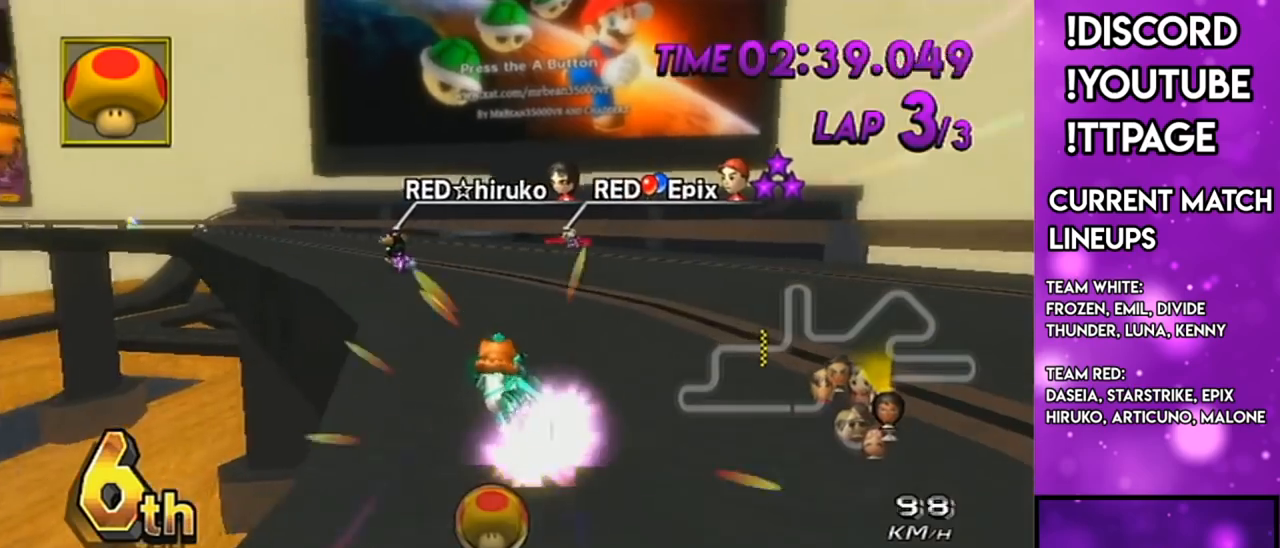
{"buttons": ["A"], "left_stick": "left", "right_stick": "center", "events": [[17, "DPAD_LEFT", "down"], [100, "DPAD_LEFT", "up"], [100, "DPAD_UP", "up"]]}
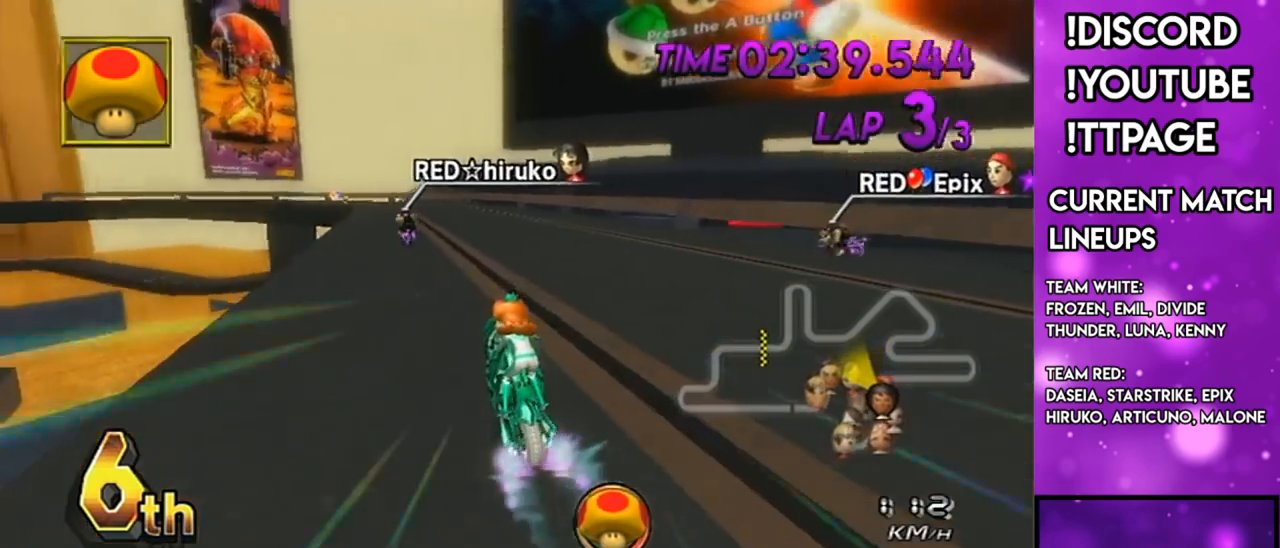
{"buttons": ["A"], "left_stick": "center", "right_stick": "center", "events": [[33, "X", "down"], [66, "left_stick", "center"], [317, "X", "up"]]}
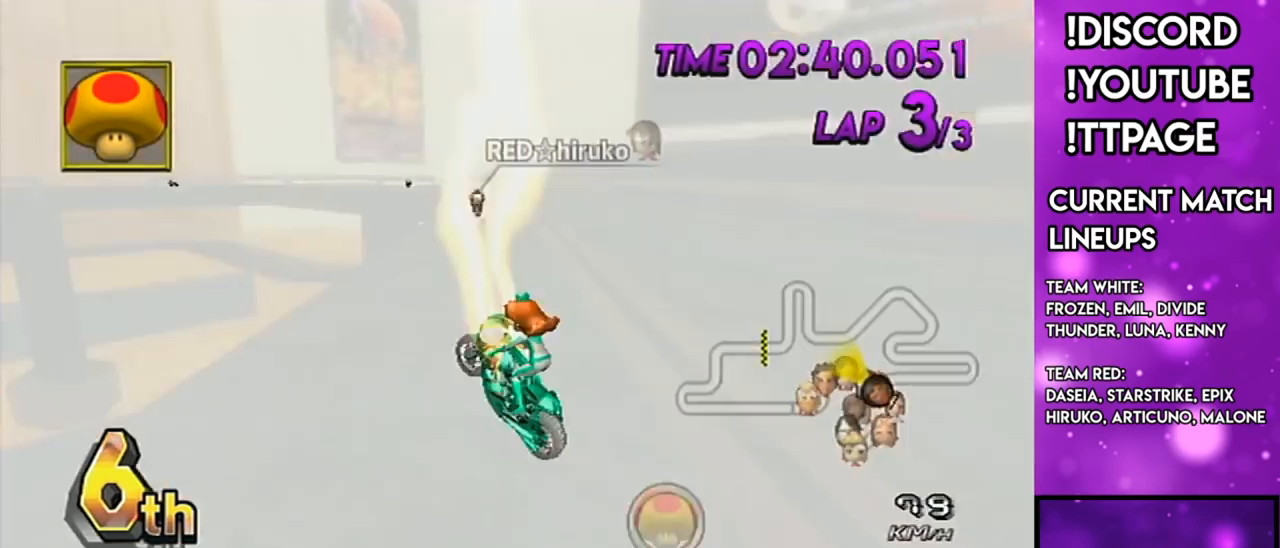
{"buttons": ["A", "X"], "left_stick": "center", "right_stick": "center", "events": [[234, "L1", "down"], [384, "R1", "down"], [384, "right_stick", "left"], [401, "L1", "up"], [401, "X", "down"], [434, "R1", "up"], [434, "right_stick", "center"]]}
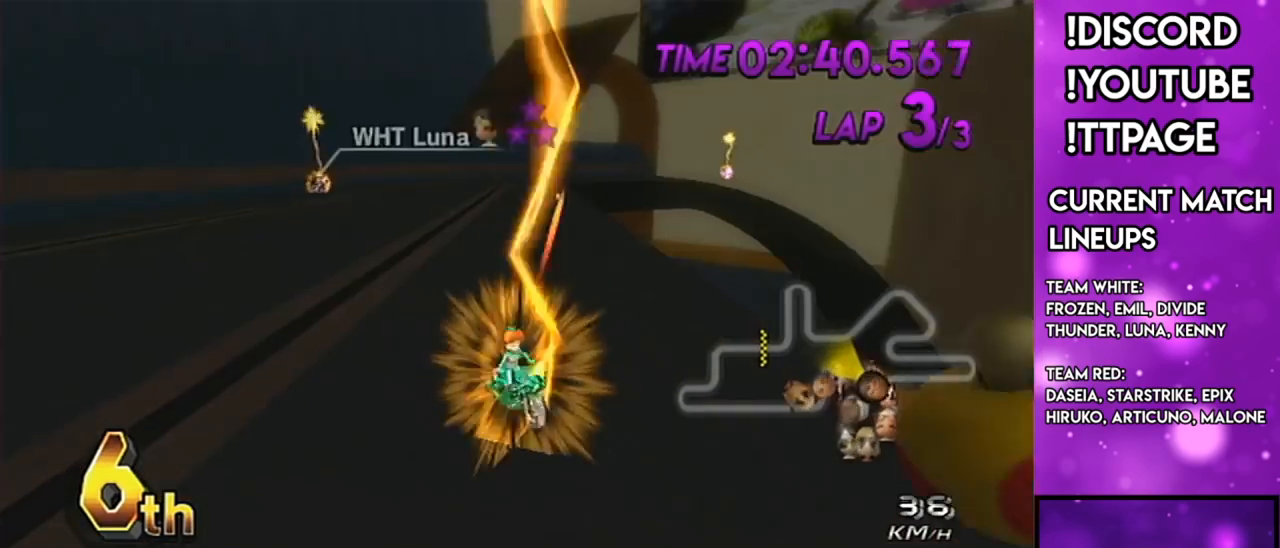
{"buttons": ["A", "X"], "left_stick": "center", "right_stick": "center", "events": [[16, "DPAD_UP", "down"], [83, "DPAD_UP", "up"], [117, "X", "up"], [283, "X", "down"]]}
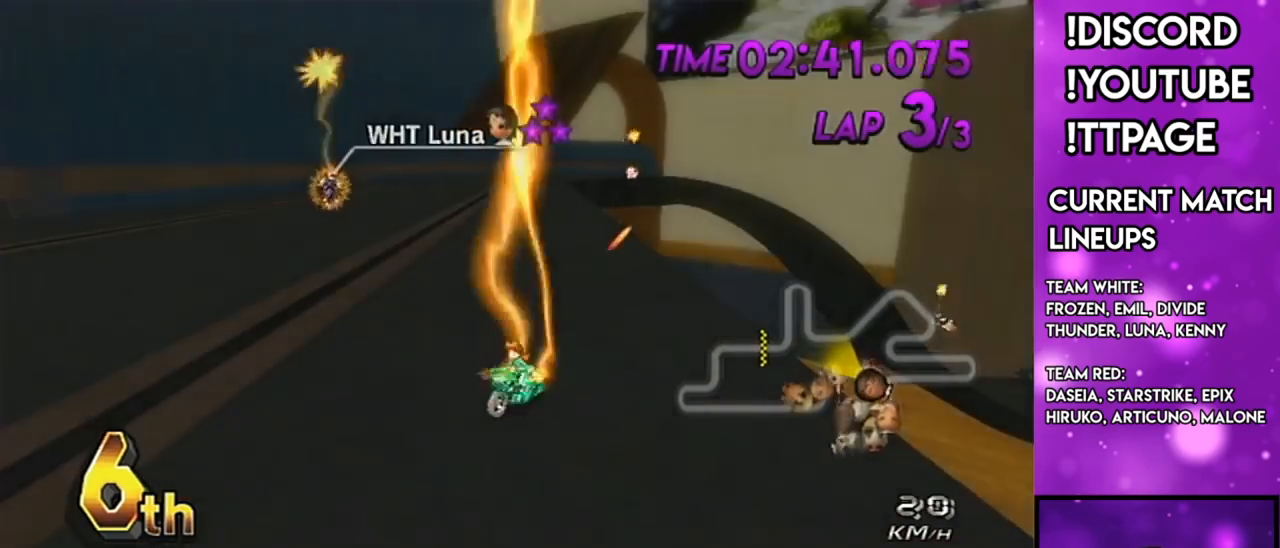
{"buttons": ["A"], "left_stick": "right", "right_stick": "center", "events": [[250, "X", "up"], [484, "left_stick", "right"]]}
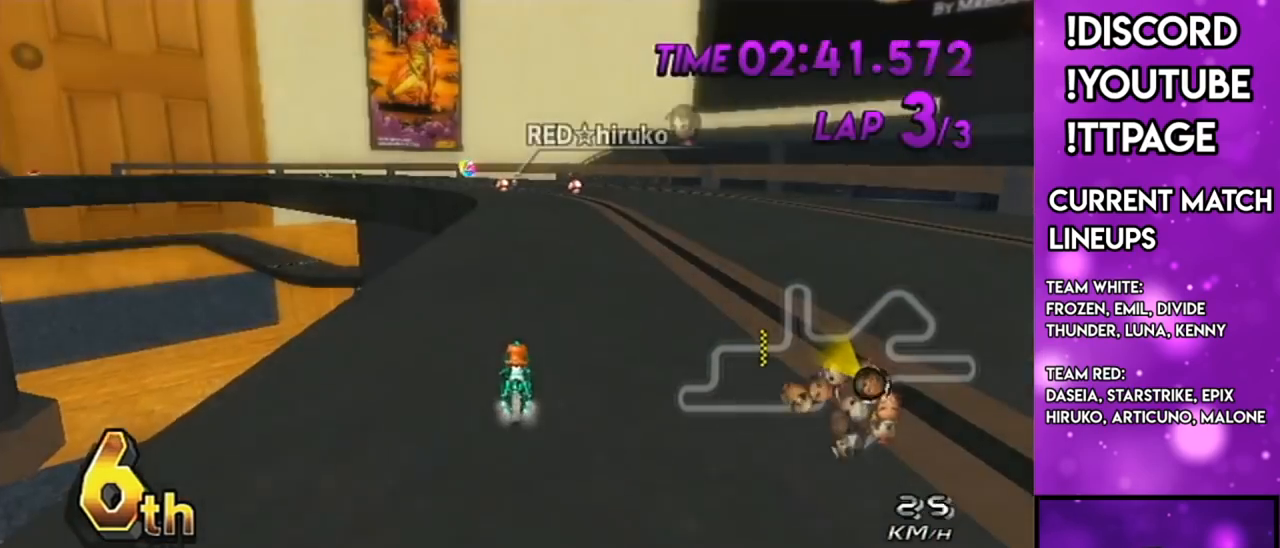
{"buttons": ["A"], "left_stick": "center", "right_stick": "center", "events": [[100, "X", "down"], [100, "left_stick", "center"], [317, "X", "up"]]}
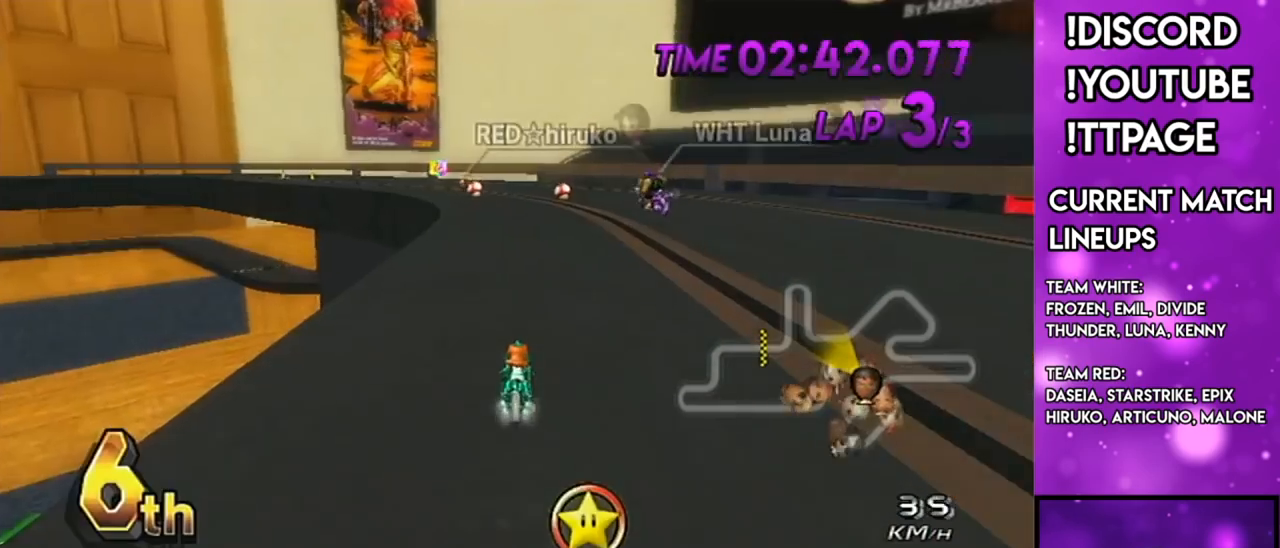
{"buttons": ["A"], "left_stick": "up-left", "right_stick": "center", "events": [[84, "X", "down"], [351, "X", "up"], [434, "left_stick", "up-left"]]}
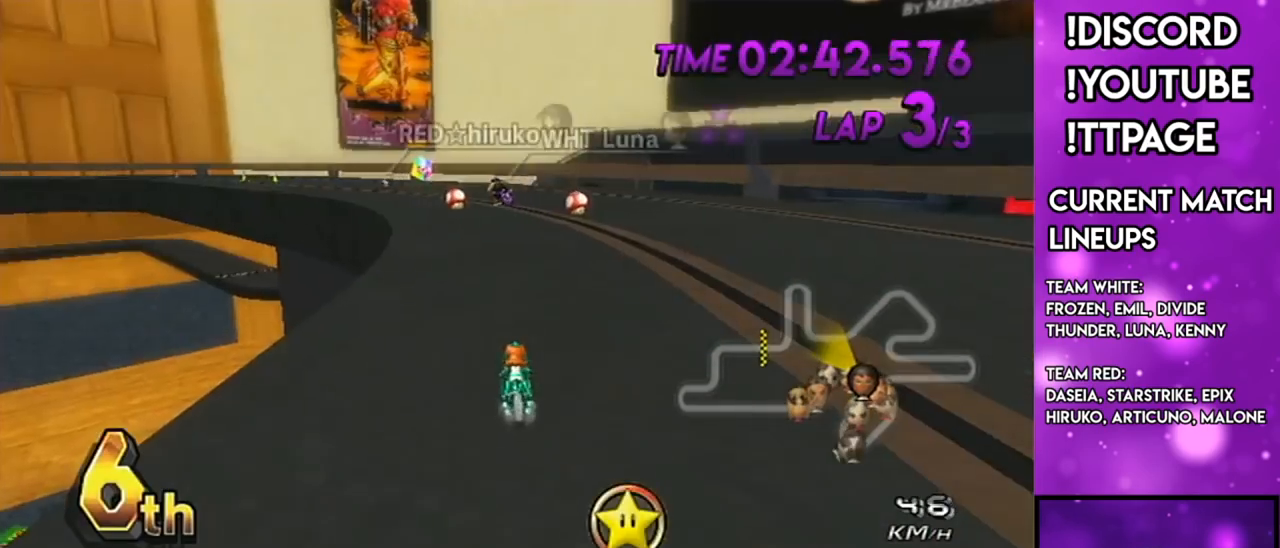
{"buttons": ["A"], "left_stick": "center", "right_stick": "center", "events": [[50, "left_stick", "center"], [100, "X", "down"], [233, "left_stick", "up-left"], [267, "X", "up"], [417, "left_stick", "center"]]}
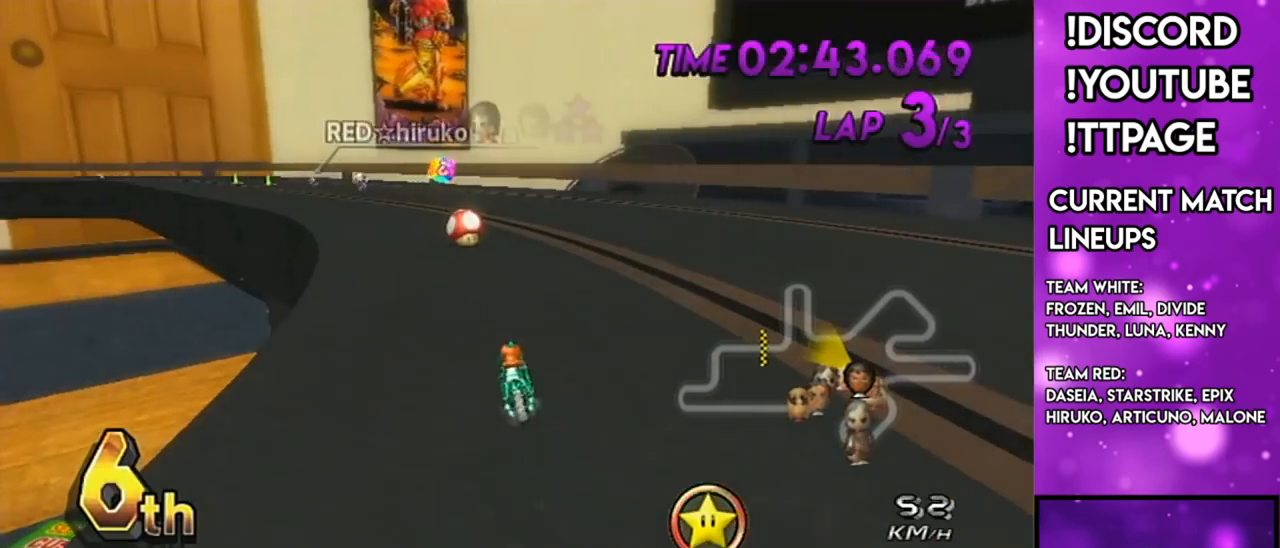
{"buttons": ["A", "R1"], "left_stick": "left", "right_stick": "center", "events": [[67, "R1", "down"], [167, "X", "down"], [200, "left_stick", "left"], [267, "X", "up"]]}
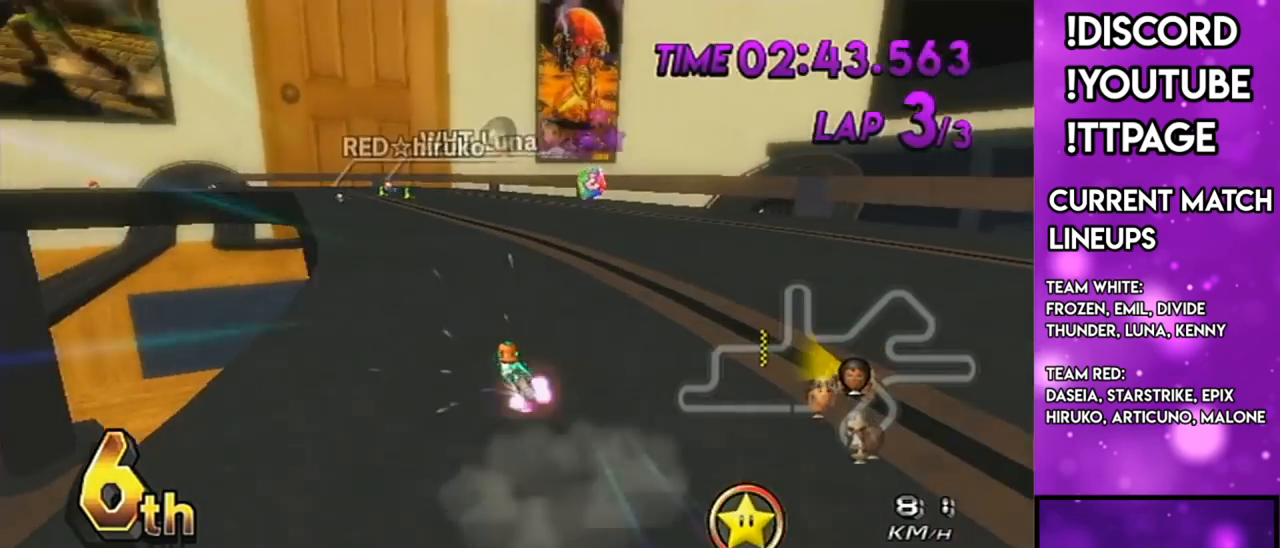
{"buttons": ["A"], "left_stick": "center", "right_stick": "center", "events": [[100, "R1", "up"], [233, "X", "down"], [350, "X", "up"], [400, "left_stick", "center"]]}
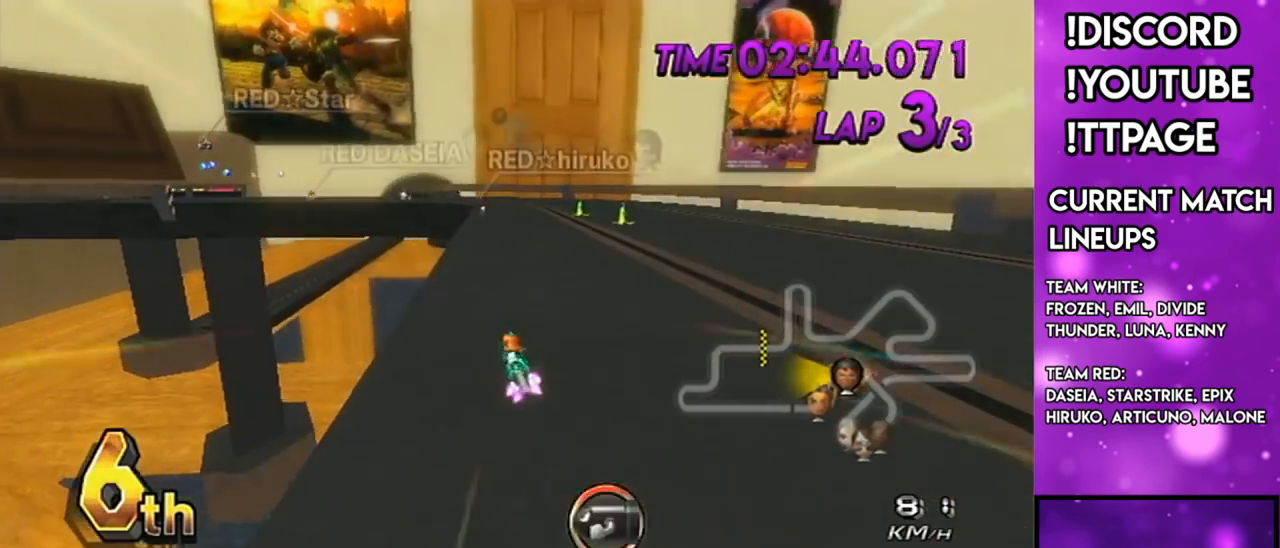
{"buttons": ["A"], "left_stick": "right", "right_stick": "center", "events": [[100, "X", "down"], [150, "left_stick", "right"], [234, "X", "up"], [334, "left_stick", "center"], [484, "left_stick", "right"]]}
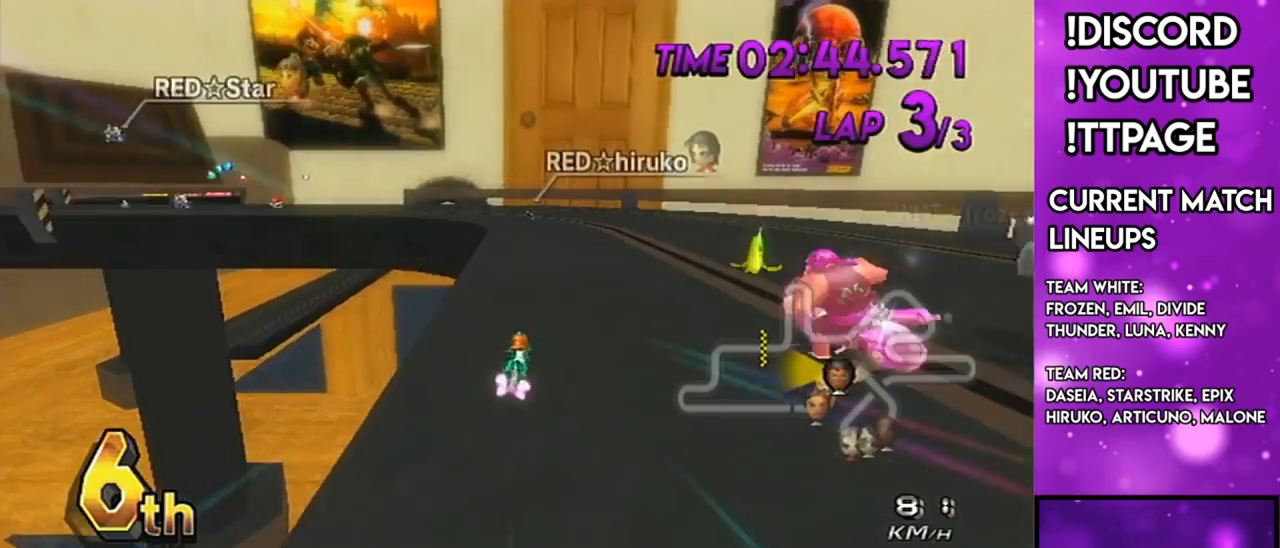
{"buttons": ["A", "R1"], "left_stick": "left", "right_stick": "center", "events": [[50, "R1", "down"], [50, "left_stick", "center"], [233, "left_stick", "up-left"], [250, "right_stick", "left"], [300, "right_stick", "center"], [450, "left_stick", "left"]]}
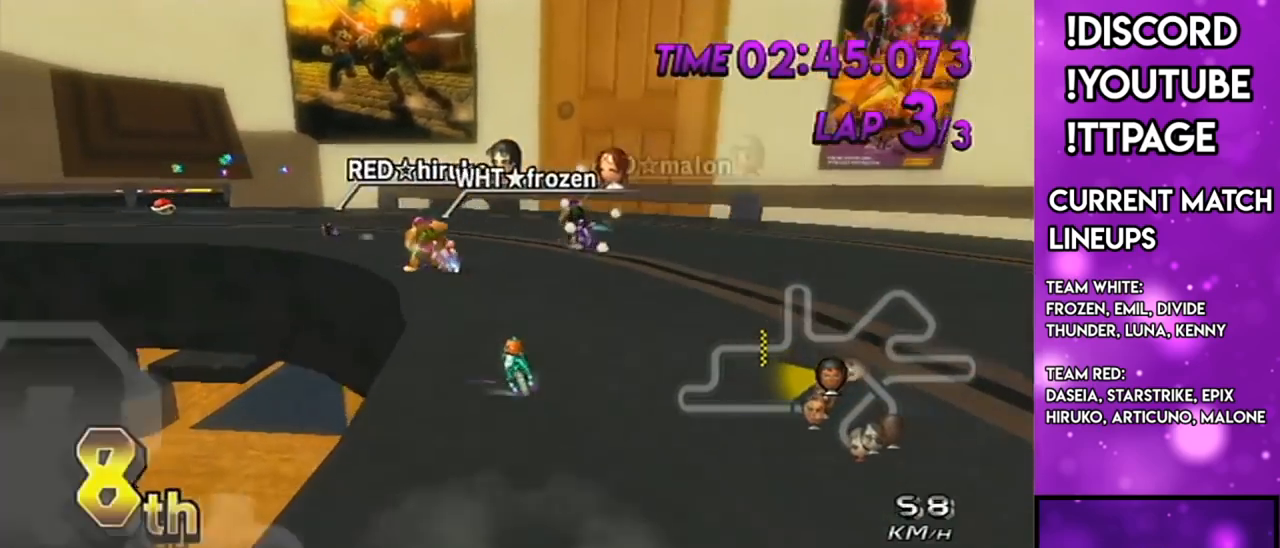
{"buttons": ["A", "R1"], "left_stick": "left", "right_stick": "center", "events": [[284, "right_stick", "left"], [334, "right_stick", "center"]]}
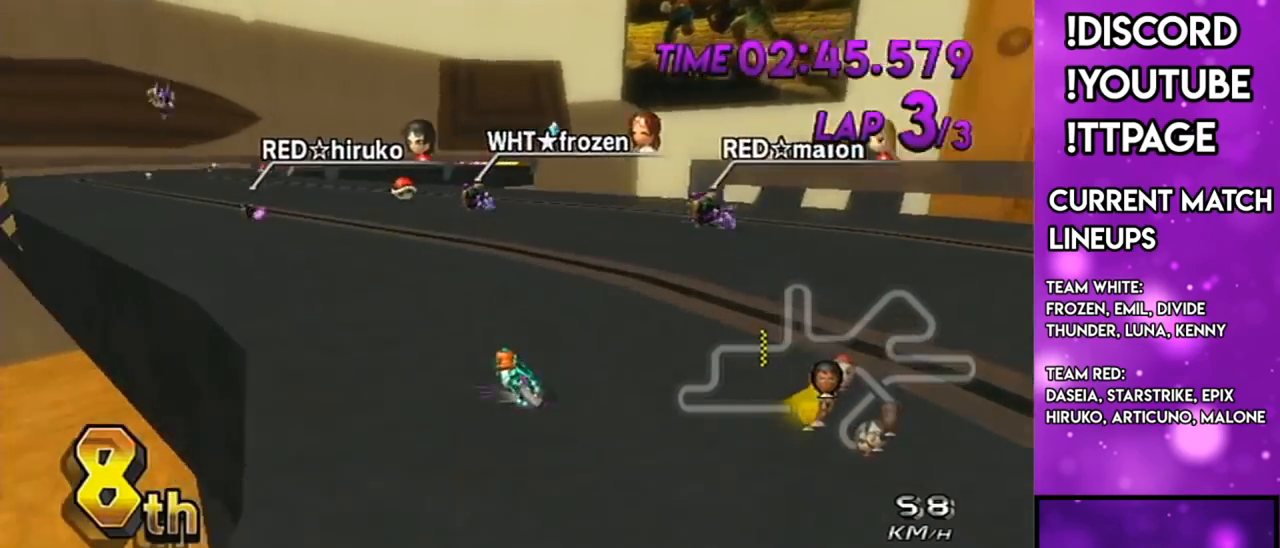
{"buttons": ["A", "R1"], "left_stick": "right", "right_stick": "center", "events": [[16, "left_stick", "up-left"], [200, "left_stick", "right"]]}
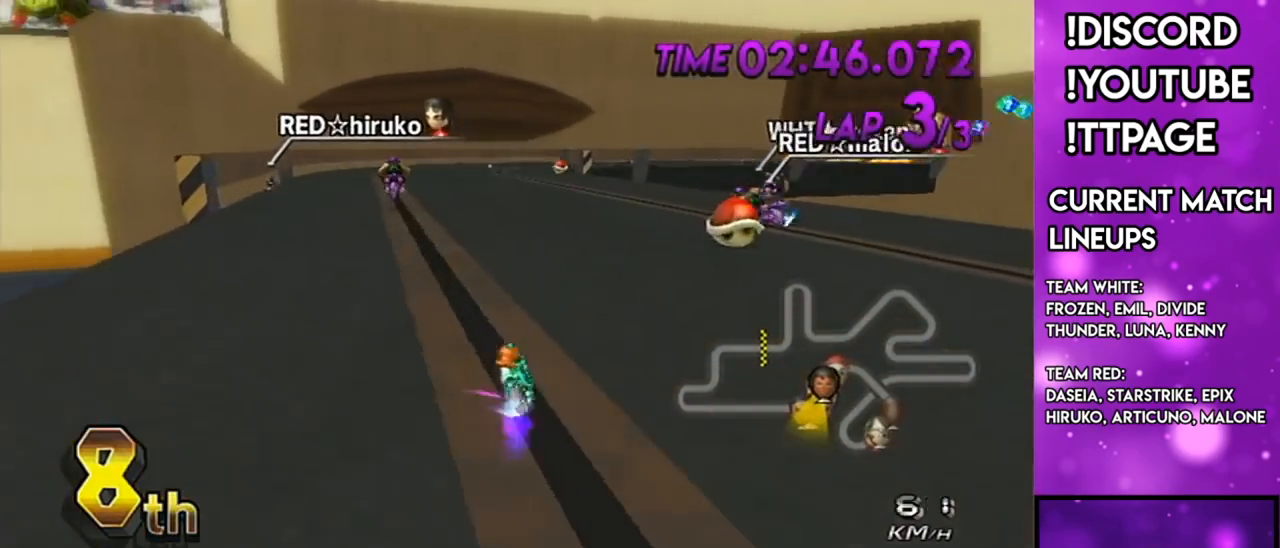
{"buttons": ["A", "DPAD_UP", "DPAD_LEFT"], "left_stick": "center", "right_stick": "center", "events": [[34, "R1", "up"], [67, "left_stick", "center"], [100, "DPAD_UP", "down"], [134, "DPAD_LEFT", "down"], [167, "DPAD_LEFT", "up"], [167, "DPAD_UP", "up"], [267, "DPAD_LEFT", "down"], [267, "DPAD_UP", "down"], [351, "DPAD_LEFT", "up"], [351, "DPAD_UP", "up"], [434, "DPAD_UP", "down"], [501, "DPAD_LEFT", "down"]]}
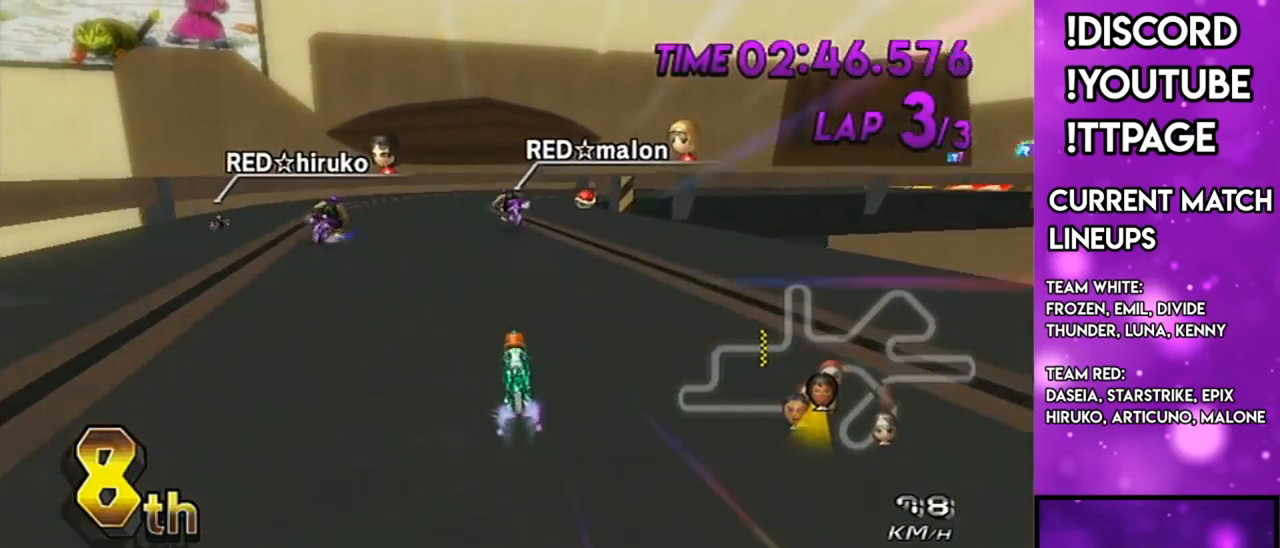
{"buttons": ["A", "R1"], "left_stick": "center", "right_stick": "center", "events": [[16, "DPAD_LEFT", "up"], [50, "DPAD_UP", "up"], [417, "R1", "down"]]}
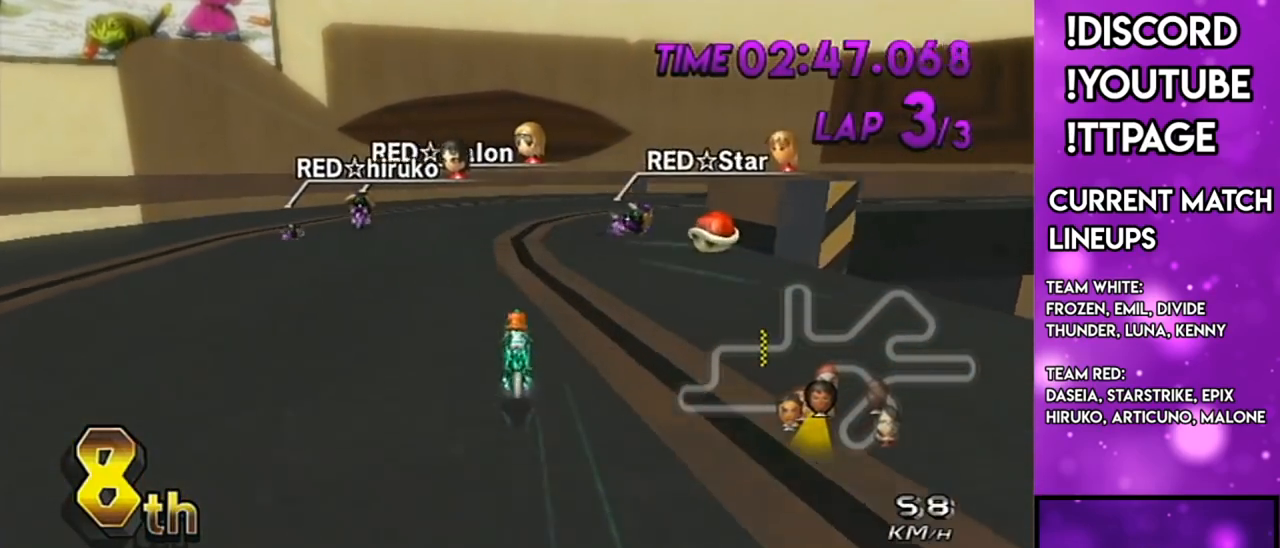
{"buttons": ["A", "R1"], "left_stick": "right", "right_stick": "center", "events": [[134, "left_stick", "up-right"], [384, "left_stick", "right"]]}
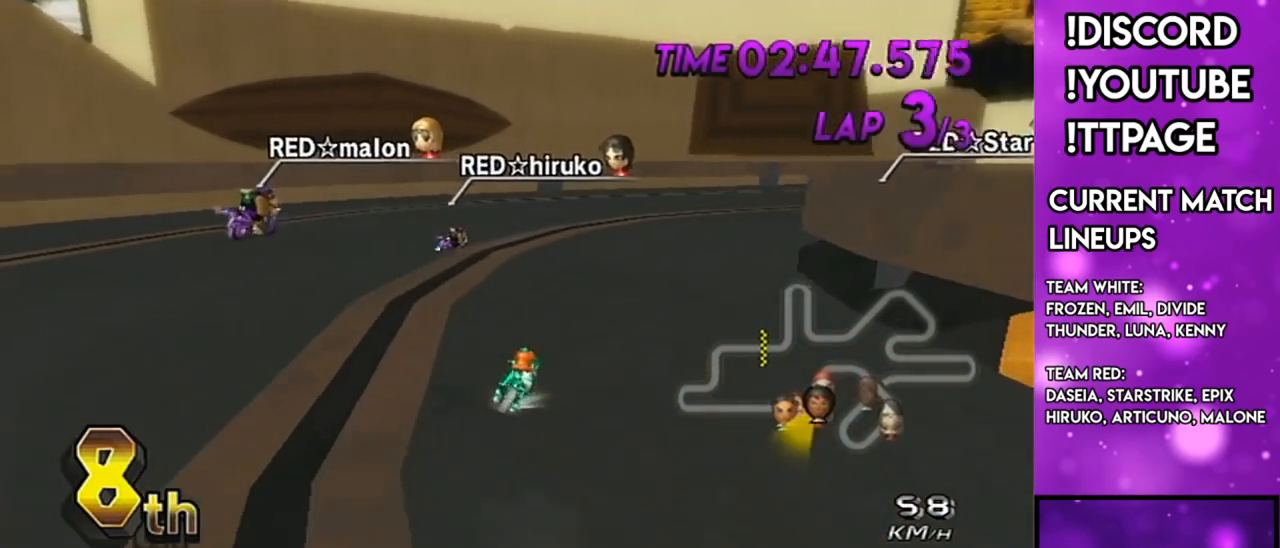
{"buttons": ["A", "R1"], "left_stick": "up-right", "right_stick": "center", "events": [[167, "left_stick", "up-right"]]}
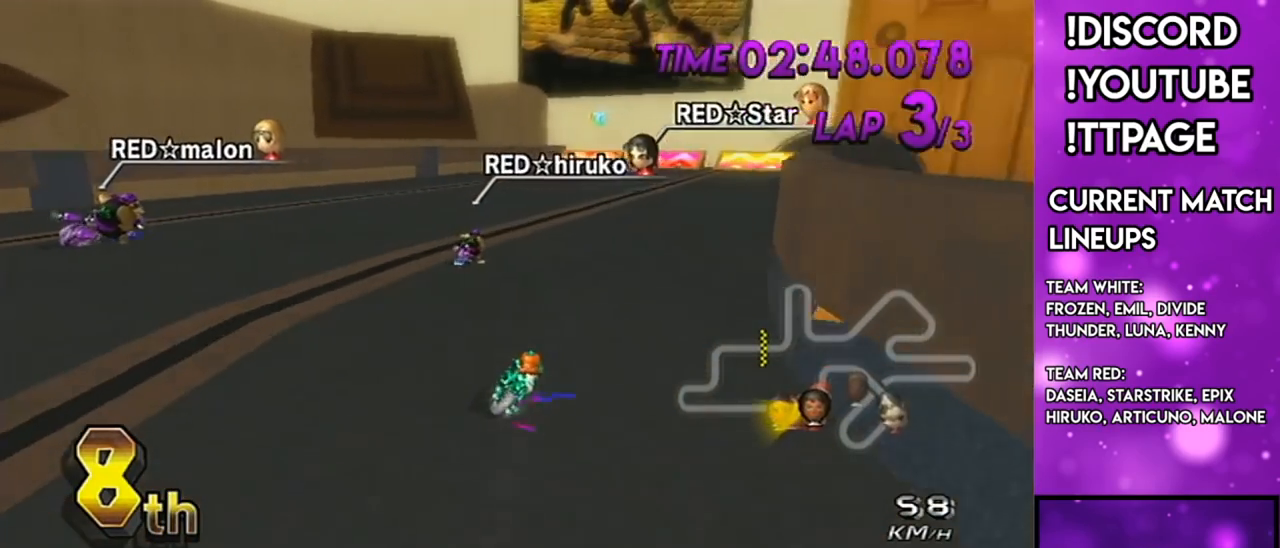
{"buttons": ["A"], "left_stick": "center", "right_stick": "center", "events": [[217, "left_stick", "center"], [250, "R1", "up"]]}
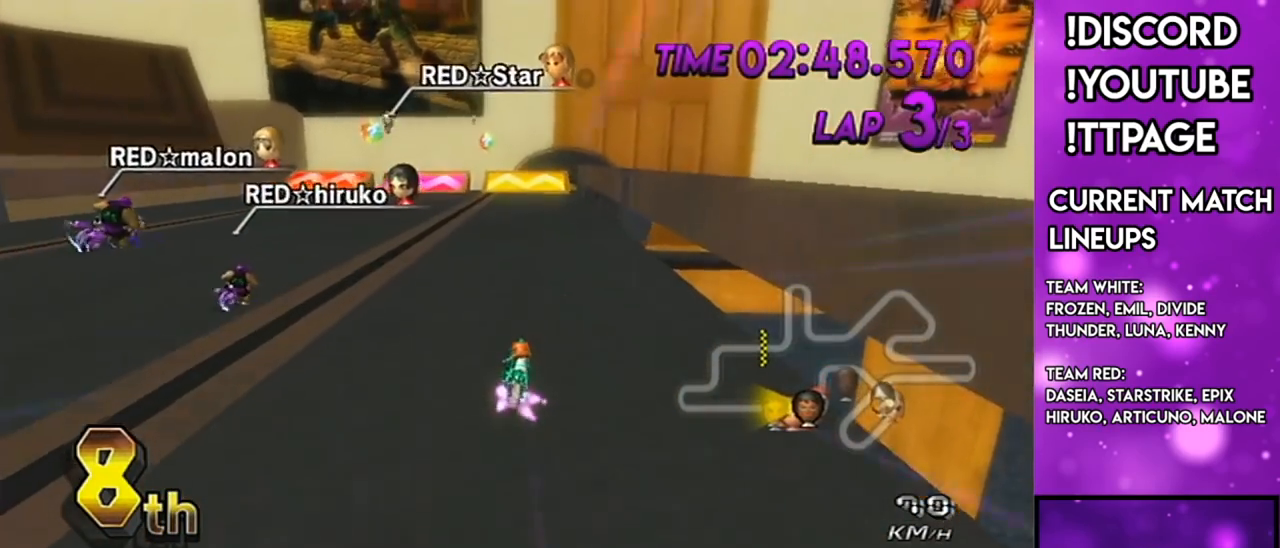
{"buttons": ["A", "R1"], "left_stick": "center", "right_stick": "left", "events": [[117, "DPAD_LEFT", "down"], [117, "DPAD_UP", "down"], [117, "left_stick", "down-left"], [150, "DPAD_LEFT", "up"], [183, "DPAD_UP", "up"], [250, "left_stick", "center"], [300, "left_stick", "right"], [367, "left_stick", "center"], [500, "R1", "down"], [500, "right_stick", "left"]]}
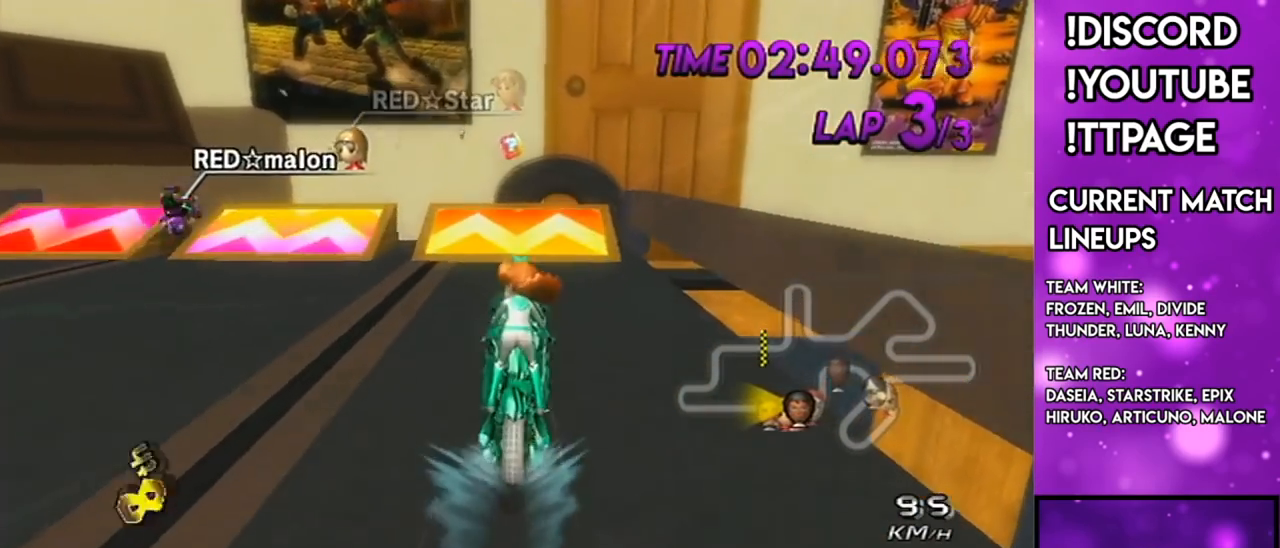
{"buttons": ["A", "DPAD_UP"], "left_stick": "center", "right_stick": "center", "events": [[50, "R1", "up"], [50, "left_stick", "down-left"], [50, "right_stick", "center"], [117, "left_stick", "center"], [267, "L1", "down"], [267, "R1", "down"], [267, "right_stick", "left"], [317, "L1", "up"], [317, "R1", "up"], [317, "right_stick", "center"], [467, "DPAD_UP", "down"]]}